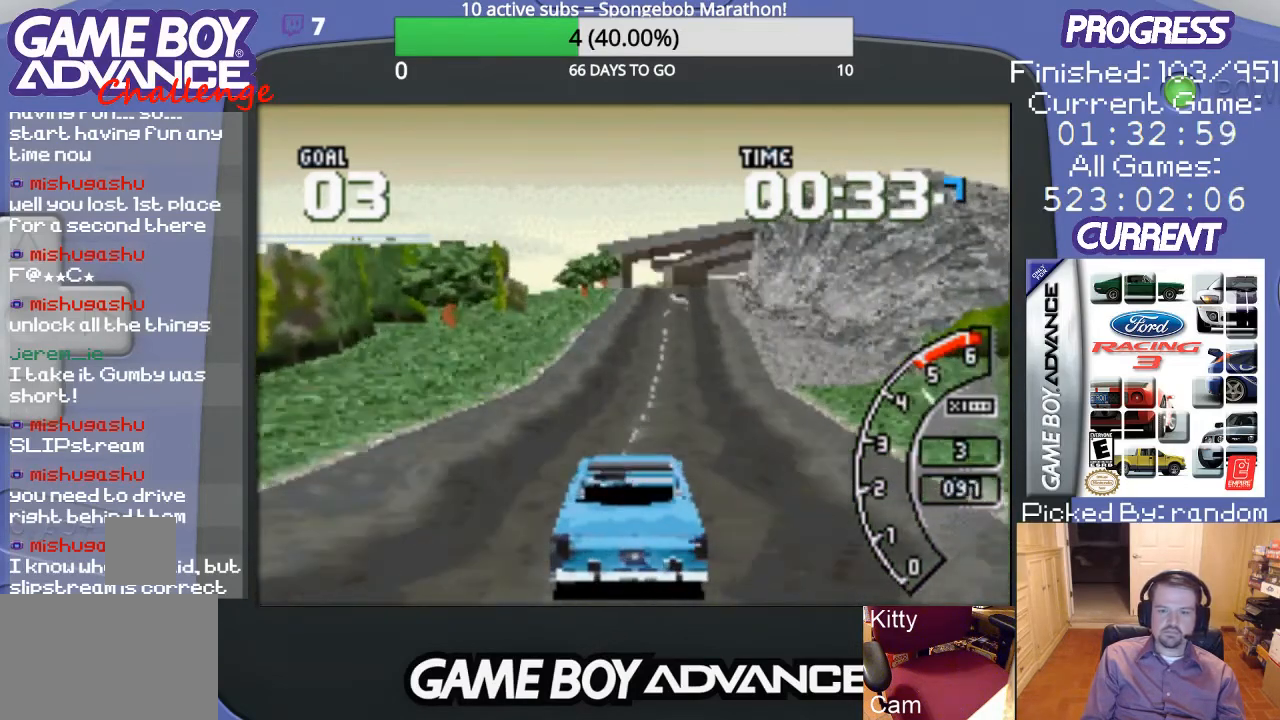
Gameplay with a controller (Nintendo layout); each line is a JSON object with the inputs held at the frame after it. "events" lists button and stick changes between this image and that frame as [ms after this image, input, new state], when the widget could be followed in between. Not read: L3 R3.
{"buttons": ["A"], "events": [[100, "DPAD_RIGHT", "down"], [267, "DPAD_RIGHT", "up"]]}
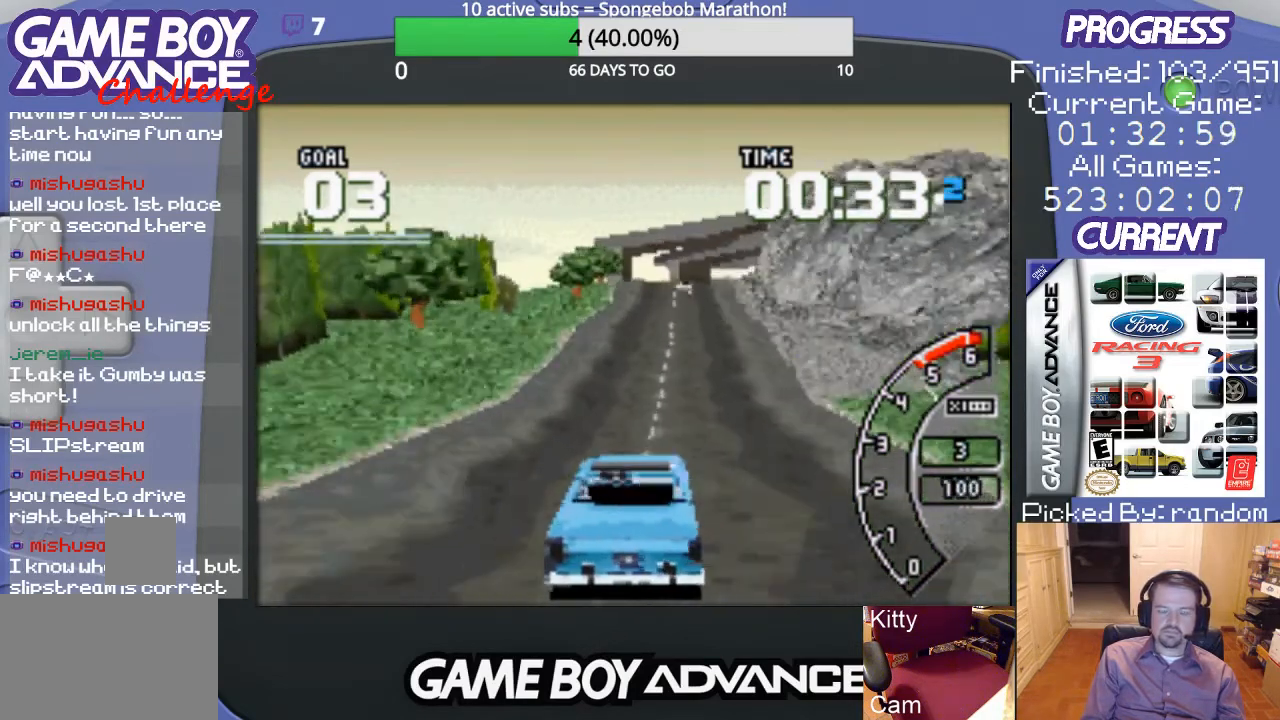
{"buttons": ["A"], "events": []}
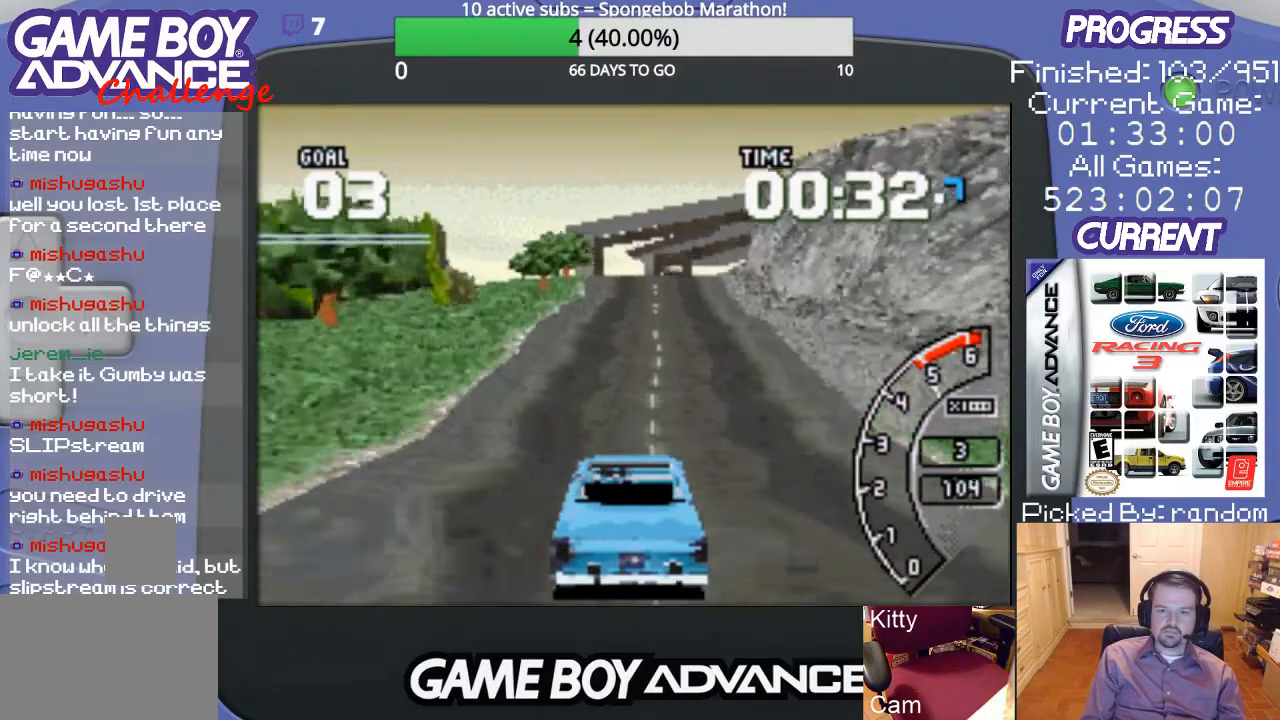
{"buttons": ["A"], "events": []}
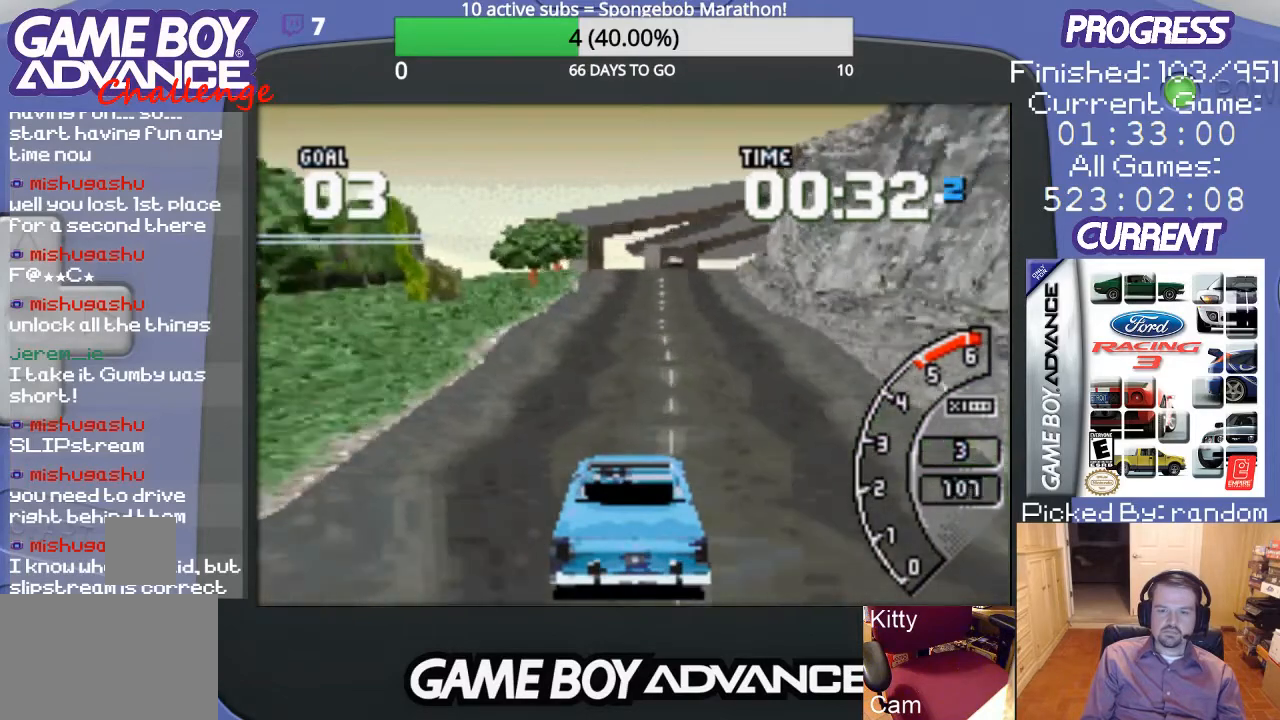
{"buttons": ["A"], "events": []}
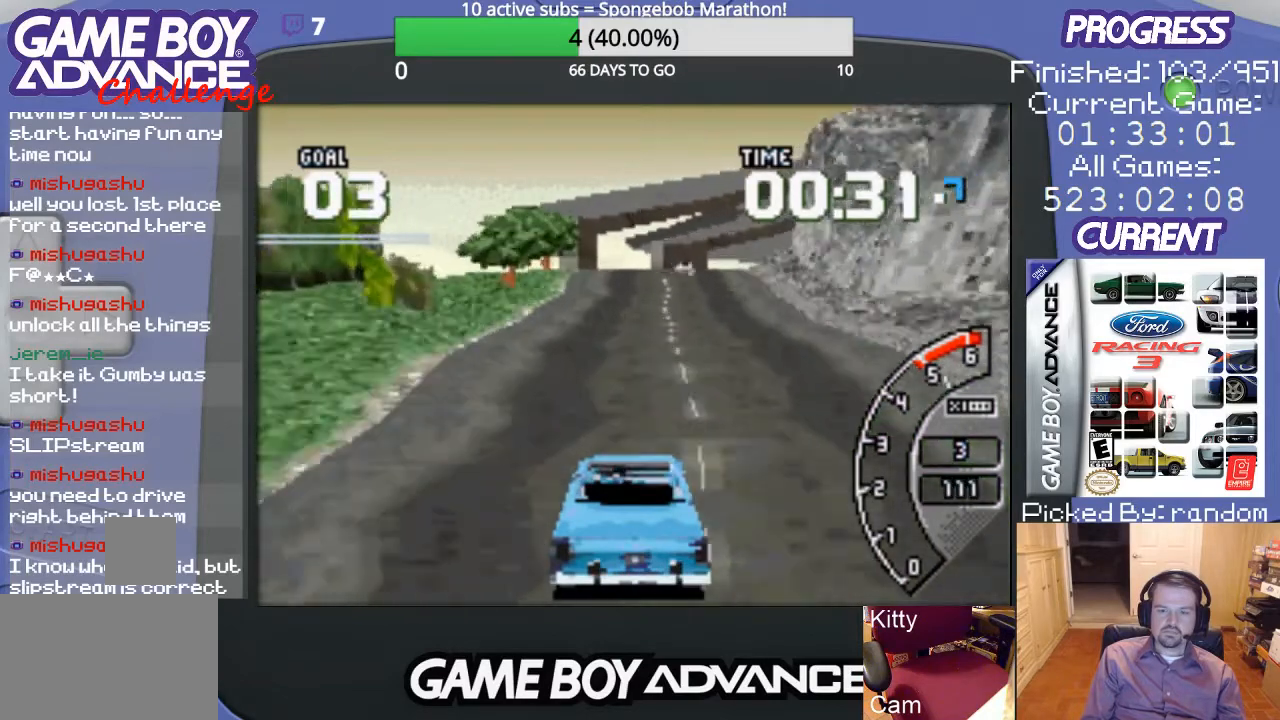
{"buttons": ["A", "DPAD_RIGHT"], "events": [[467, "DPAD_RIGHT", "down"]]}
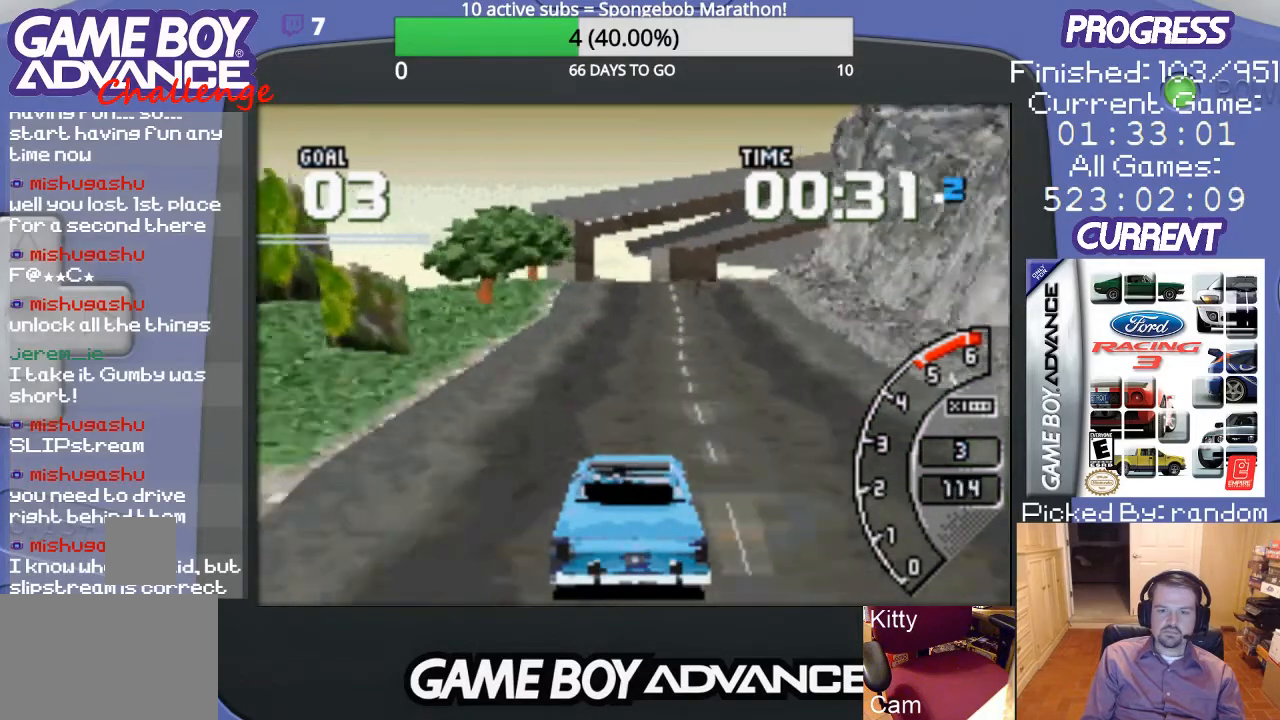
{"buttons": ["A", "DPAD_RIGHT"], "events": [[100, "DPAD_RIGHT", "up"], [333, "DPAD_RIGHT", "down"]]}
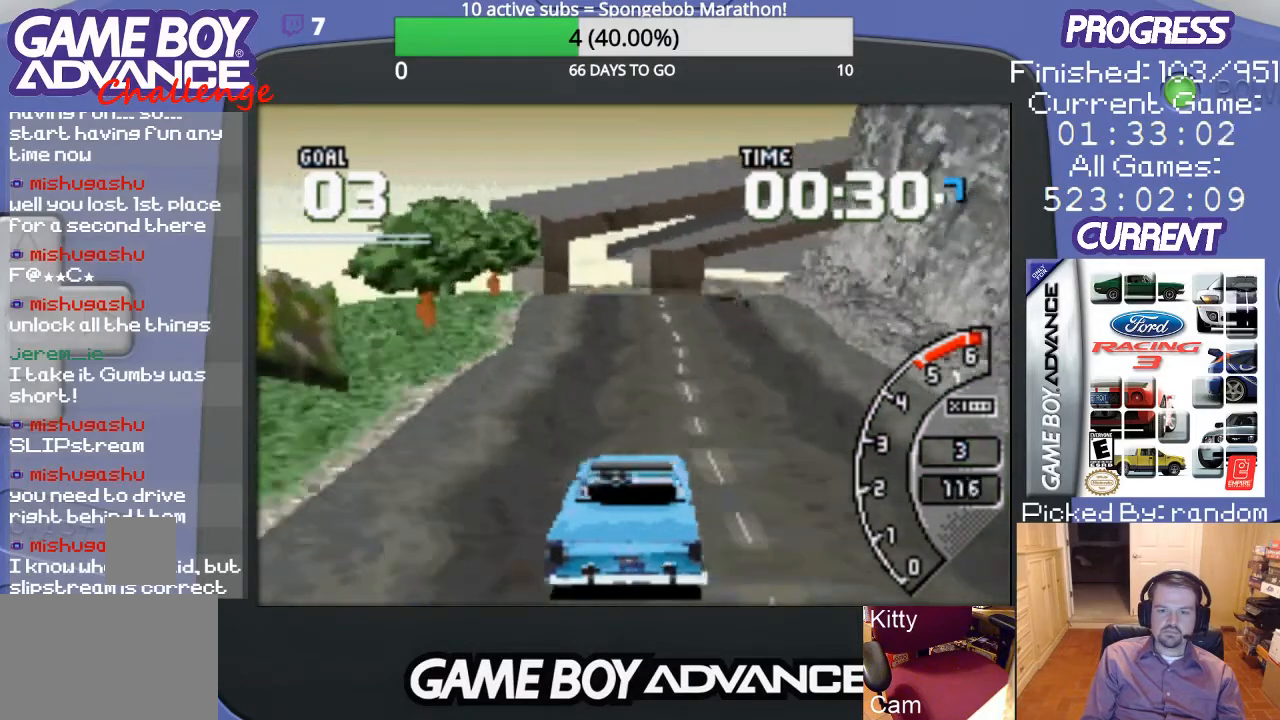
{"buttons": ["A"], "events": [[100, "DPAD_RIGHT", "up"]]}
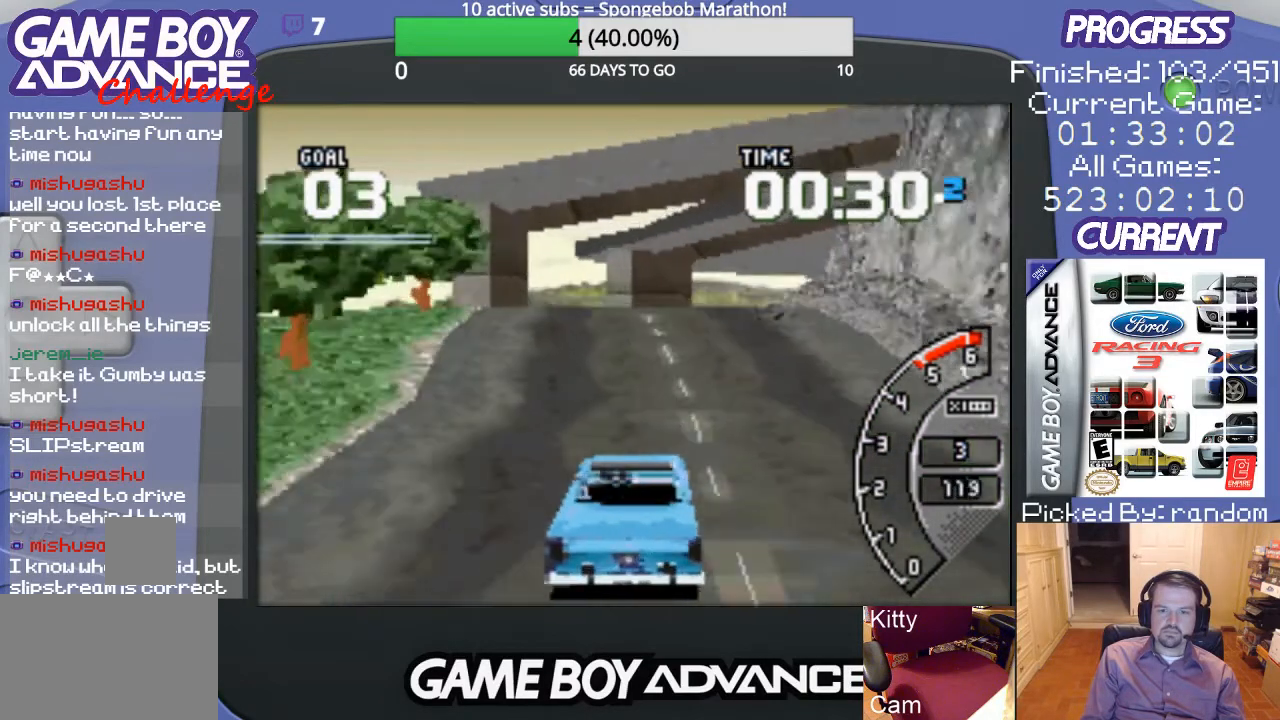
{"buttons": ["A"], "events": [[100, "DPAD_RIGHT", "down"], [400, "DPAD_RIGHT", "up"], [433, "A", "up"], [467, "A", "down"]]}
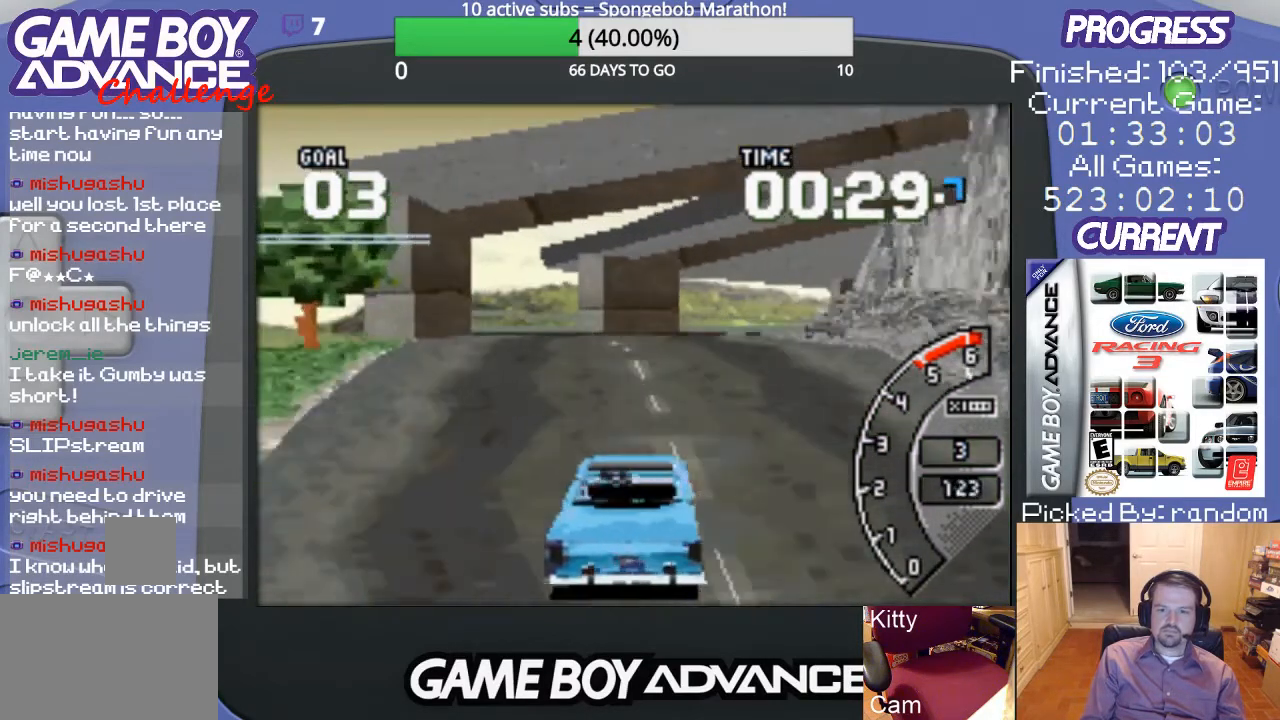
{"buttons": ["A"], "events": [[100, "A", "up"], [100, "DPAD_RIGHT", "down"], [367, "A", "down"], [367, "DPAD_RIGHT", "up"]]}
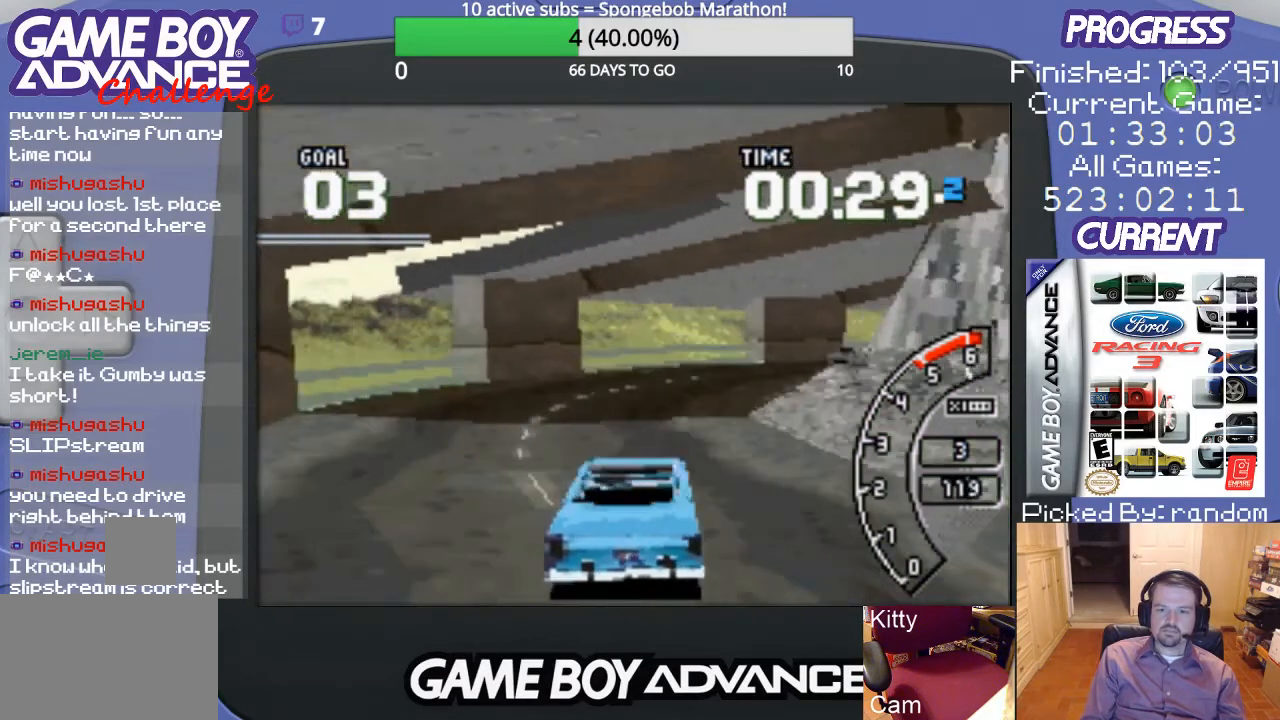
{"buttons": ["A", "DPAD_RIGHT"], "events": [[67, "DPAD_RIGHT", "down"], [200, "A", "up"], [500, "A", "down"]]}
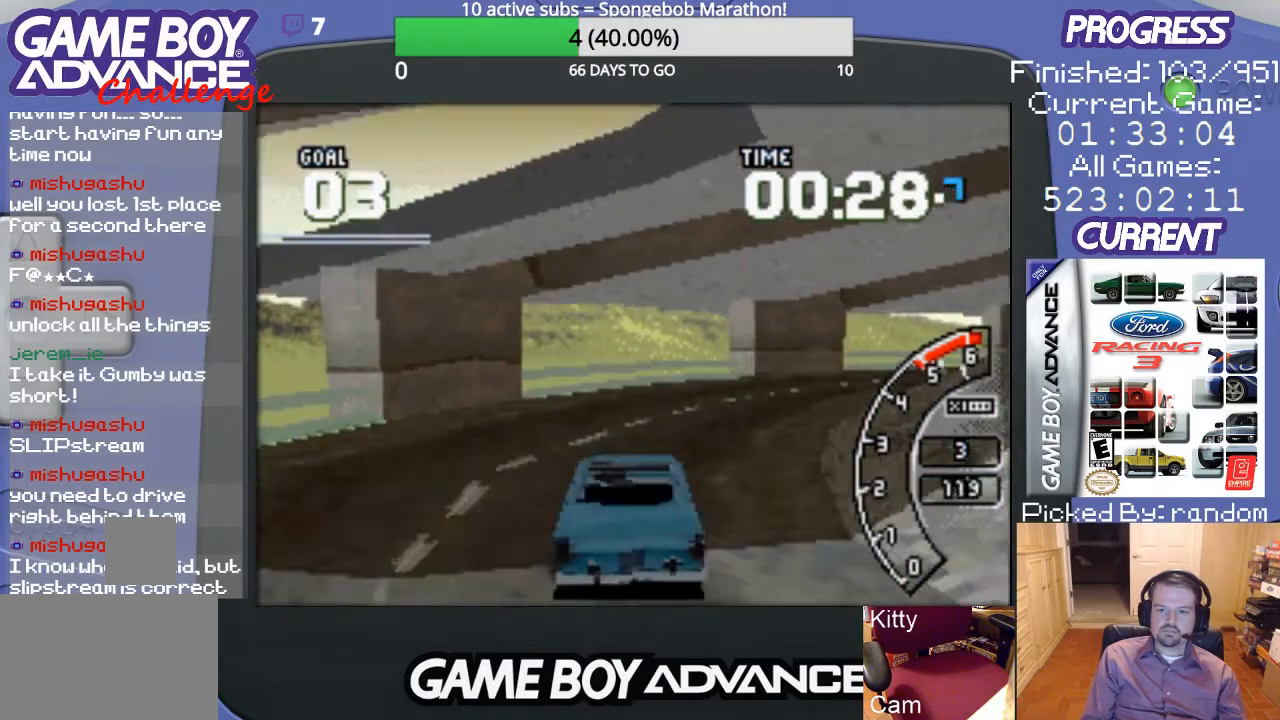
{"buttons": ["A"], "events": [[500, "DPAD_RIGHT", "up"]]}
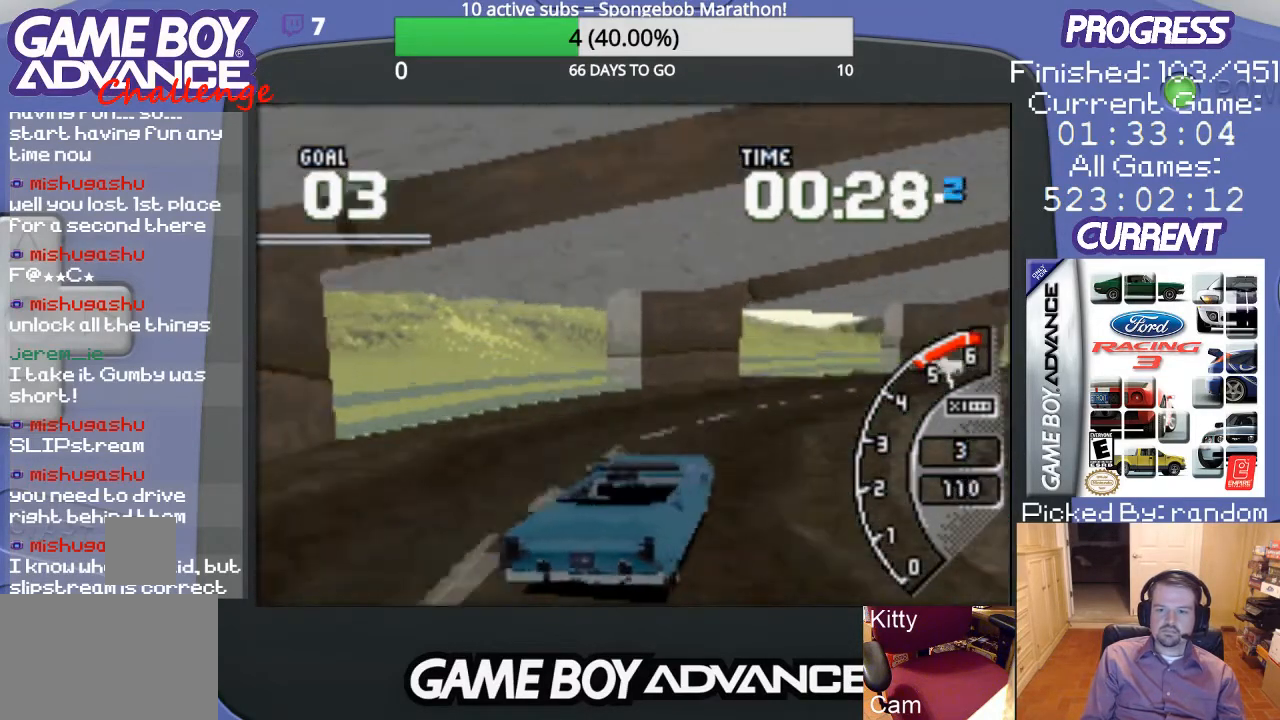
{"buttons": ["A", "DPAD_RIGHT"], "events": [[300, "DPAD_RIGHT", "down"]]}
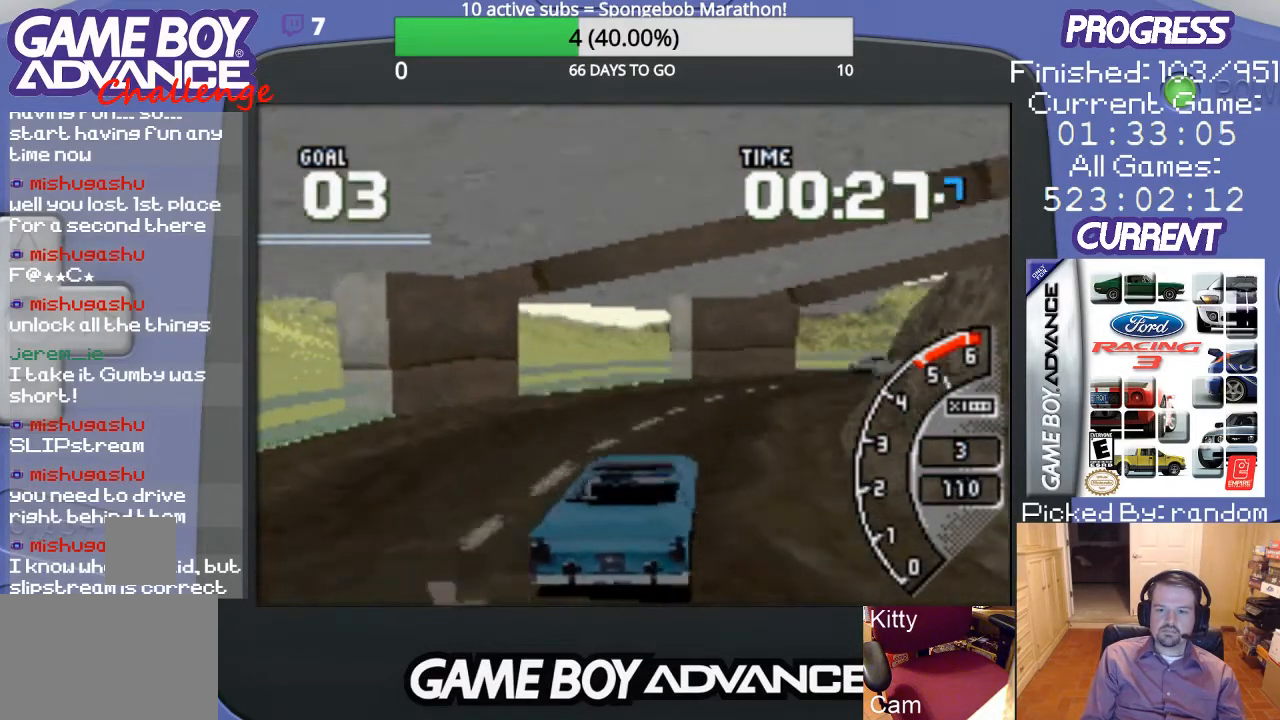
{"buttons": ["A"], "events": [[100, "DPAD_RIGHT", "up"], [233, "DPAD_RIGHT", "down"], [433, "DPAD_RIGHT", "up"]]}
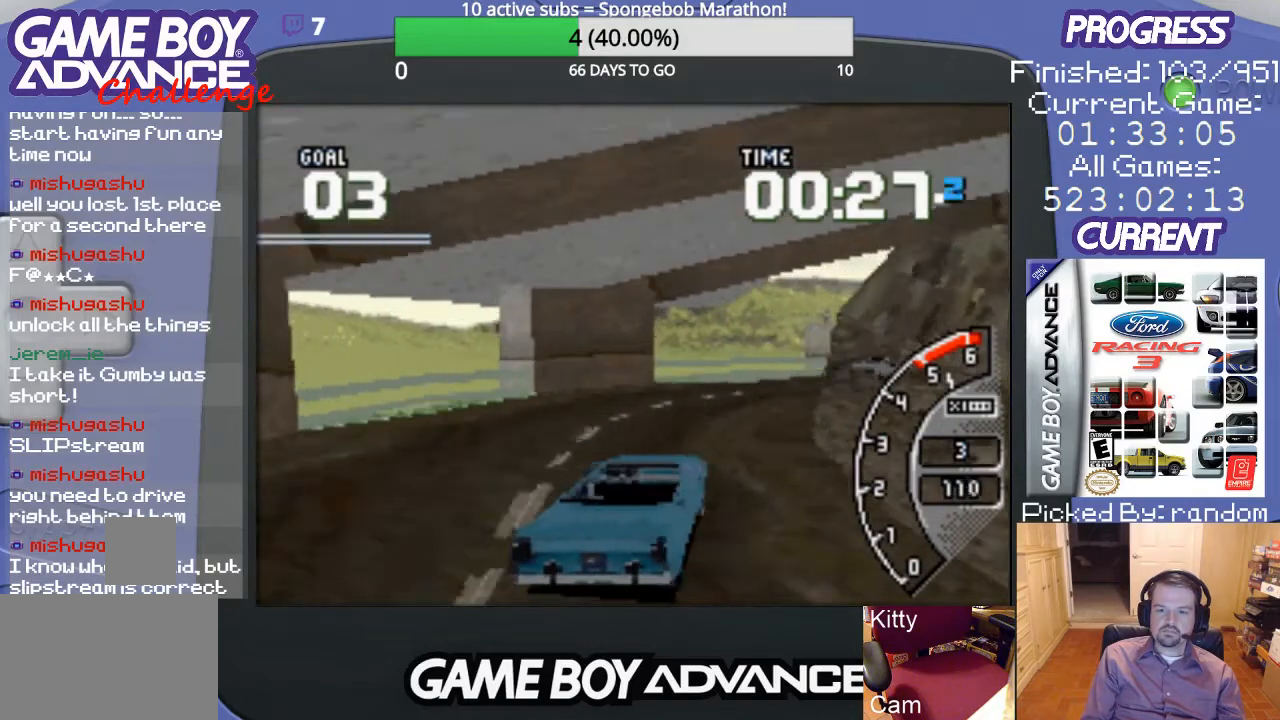
{"buttons": ["A"], "events": [[67, "DPAD_RIGHT", "down"], [233, "DPAD_RIGHT", "up"]]}
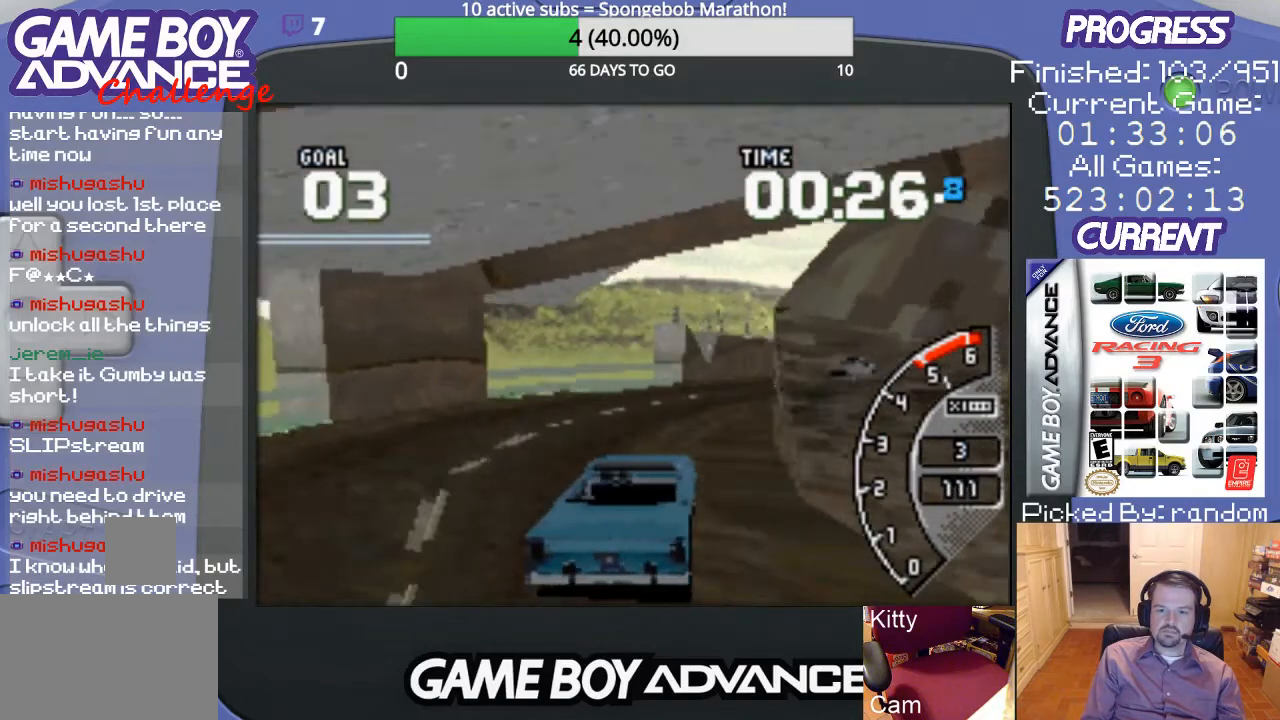
{"buttons": ["A", "DPAD_RIGHT"], "events": [[100, "DPAD_RIGHT", "down"]]}
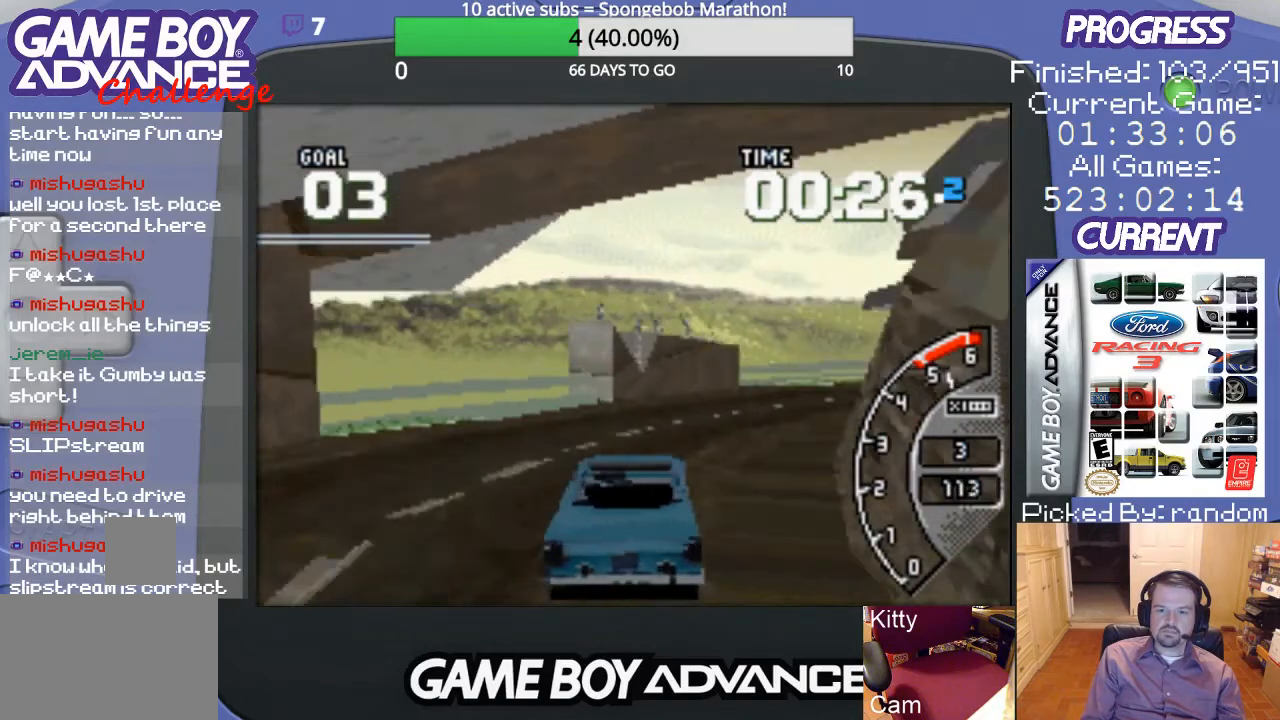
{"buttons": ["A", "DPAD_RIGHT"], "events": [[100, "DPAD_RIGHT", "up"], [167, "DPAD_RIGHT", "down"]]}
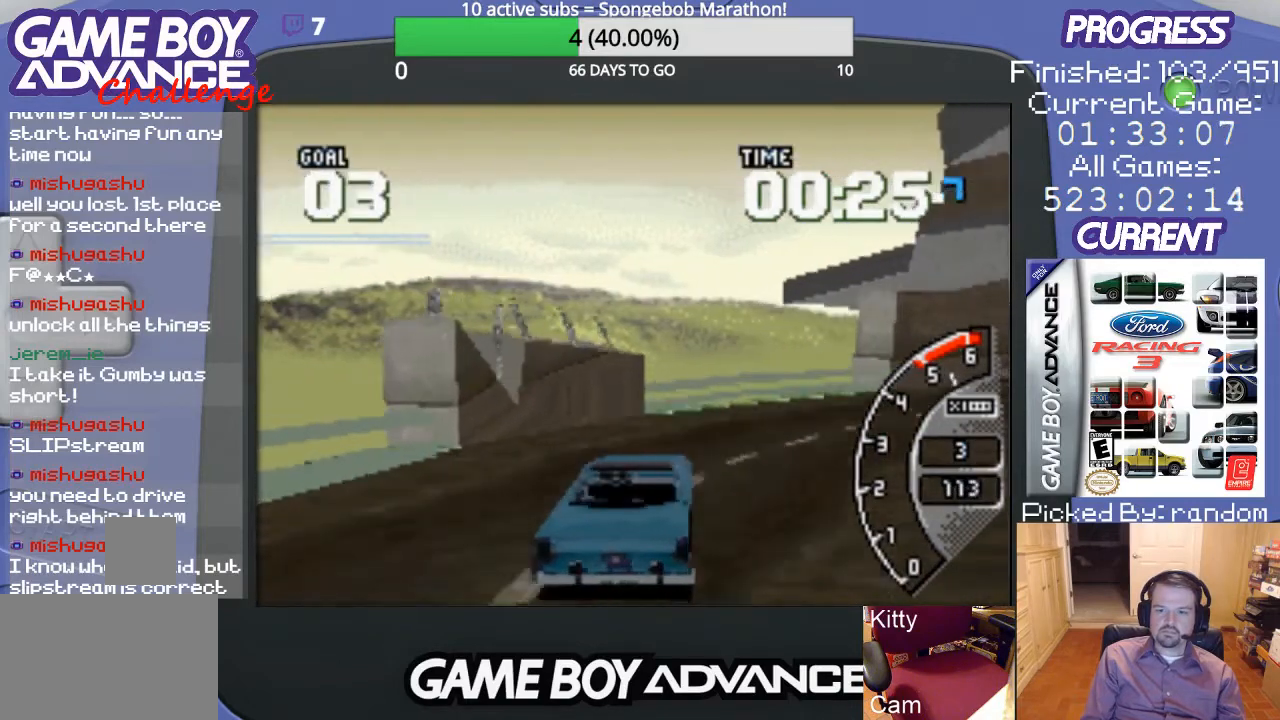
{"buttons": ["A", "DPAD_RIGHT"], "events": []}
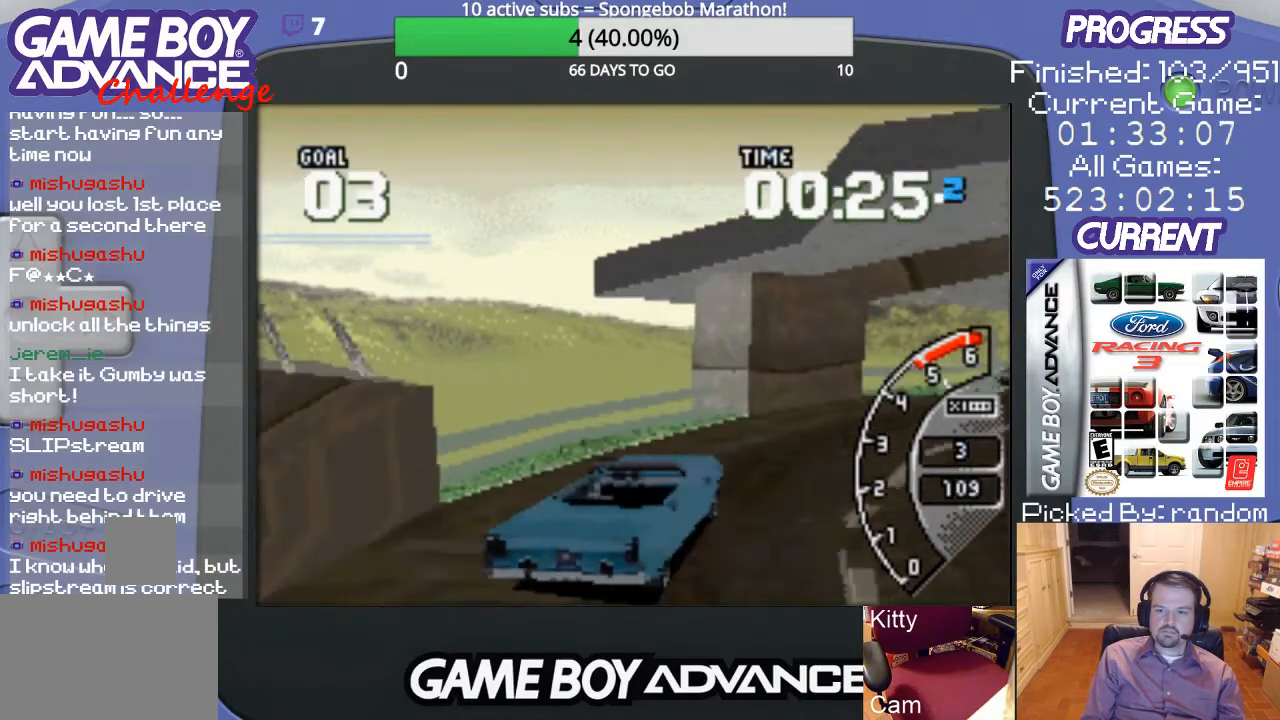
{"buttons": ["A", "DPAD_RIGHT"], "events": [[300, "DPAD_RIGHT", "up"], [467, "DPAD_RIGHT", "down"]]}
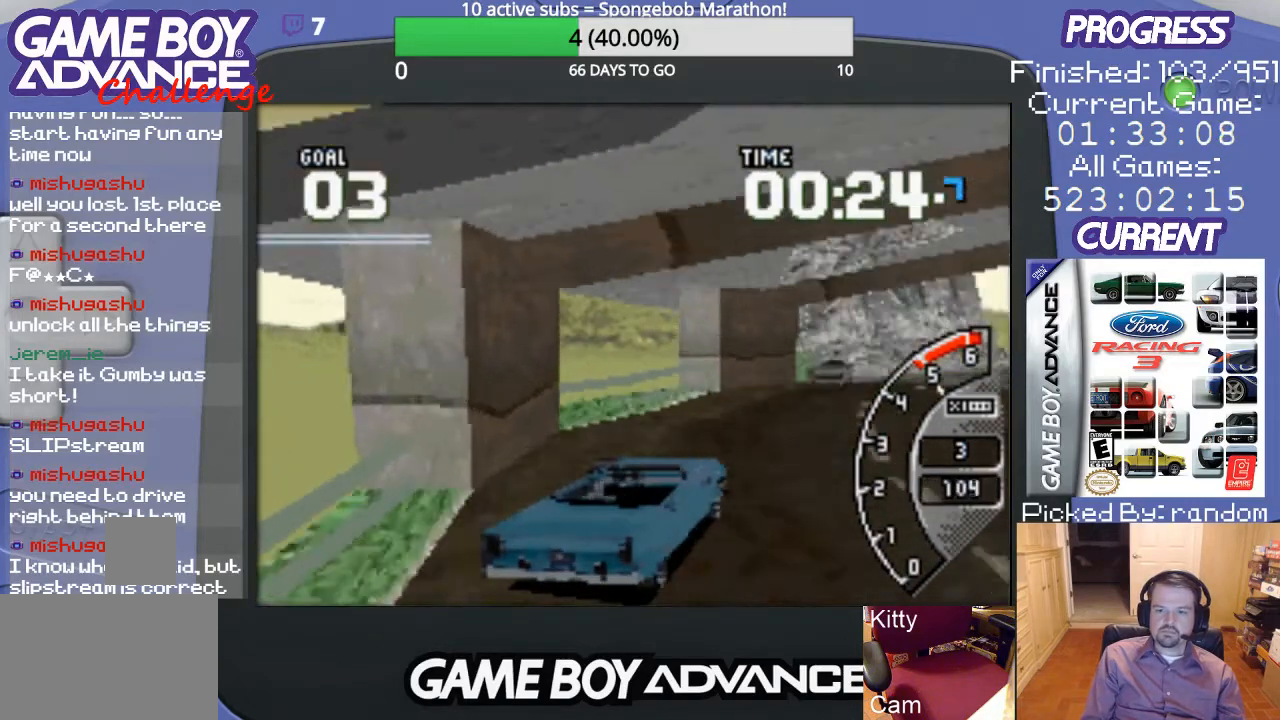
{"buttons": ["A", "DPAD_RIGHT"], "events": [[67, "DPAD_RIGHT", "up"], [433, "DPAD_RIGHT", "down"]]}
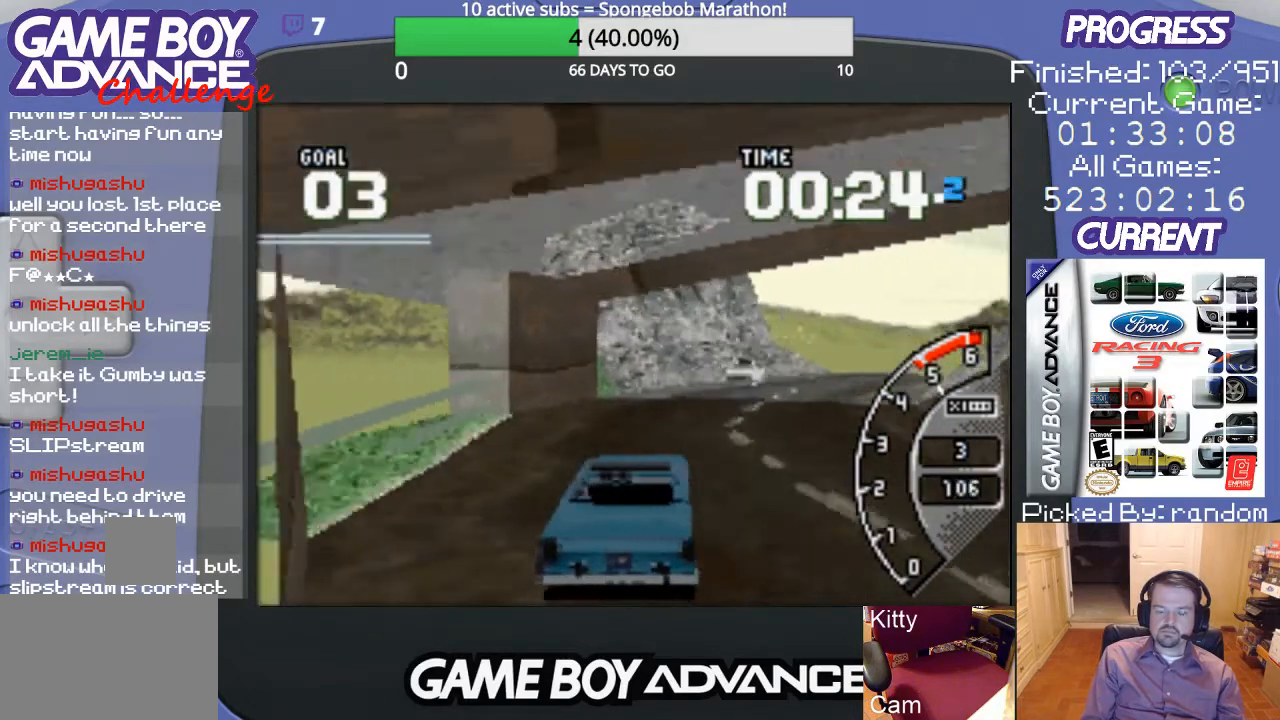
{"buttons": ["A"], "events": [[433, "DPAD_RIGHT", "up"]]}
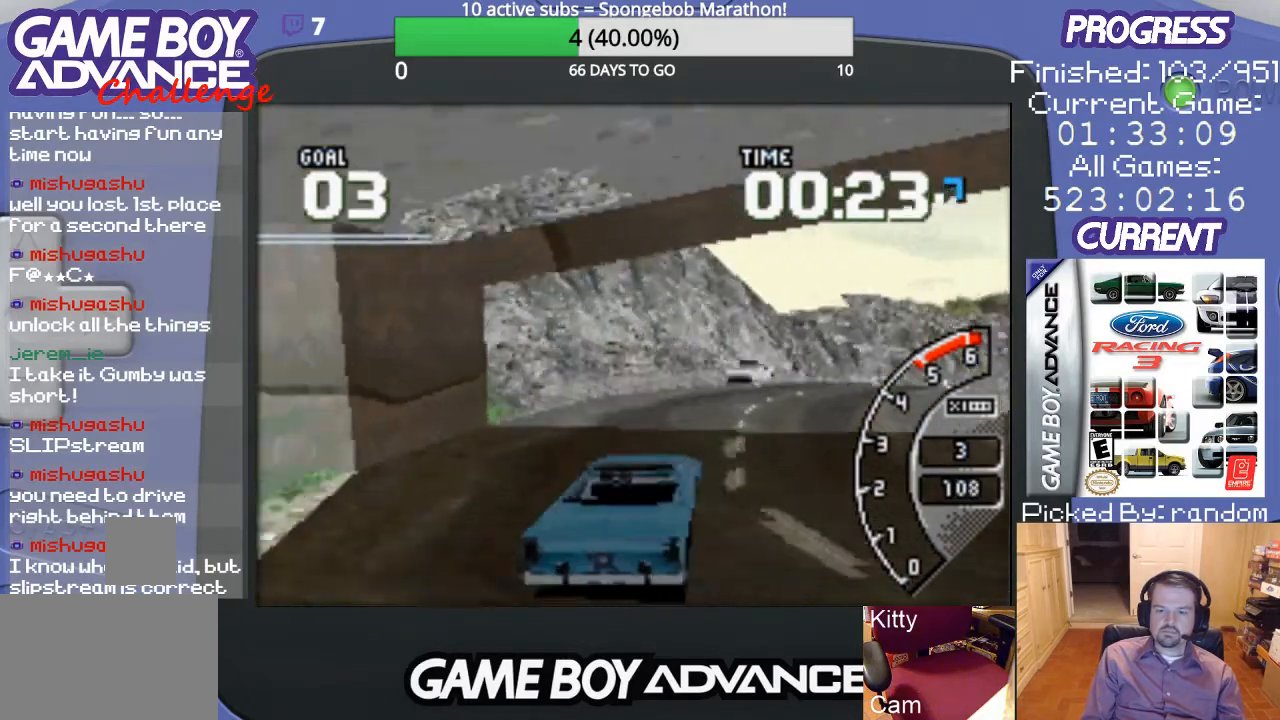
{"buttons": ["A", "DPAD_RIGHT"], "events": [[67, "DPAD_RIGHT", "down"], [200, "DPAD_RIGHT", "up"], [333, "DPAD_RIGHT", "down"]]}
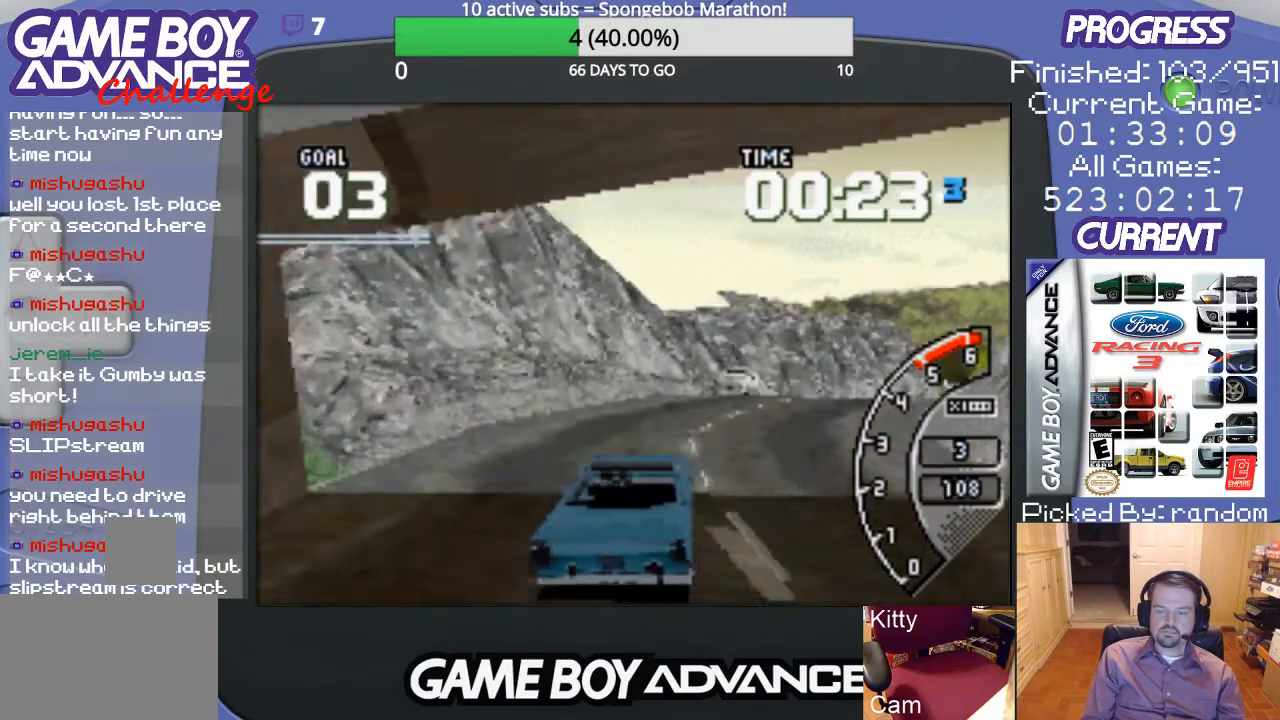
{"buttons": ["A", "DPAD_RIGHT"], "events": [[300, "DPAD_RIGHT", "up"], [400, "DPAD_RIGHT", "down"]]}
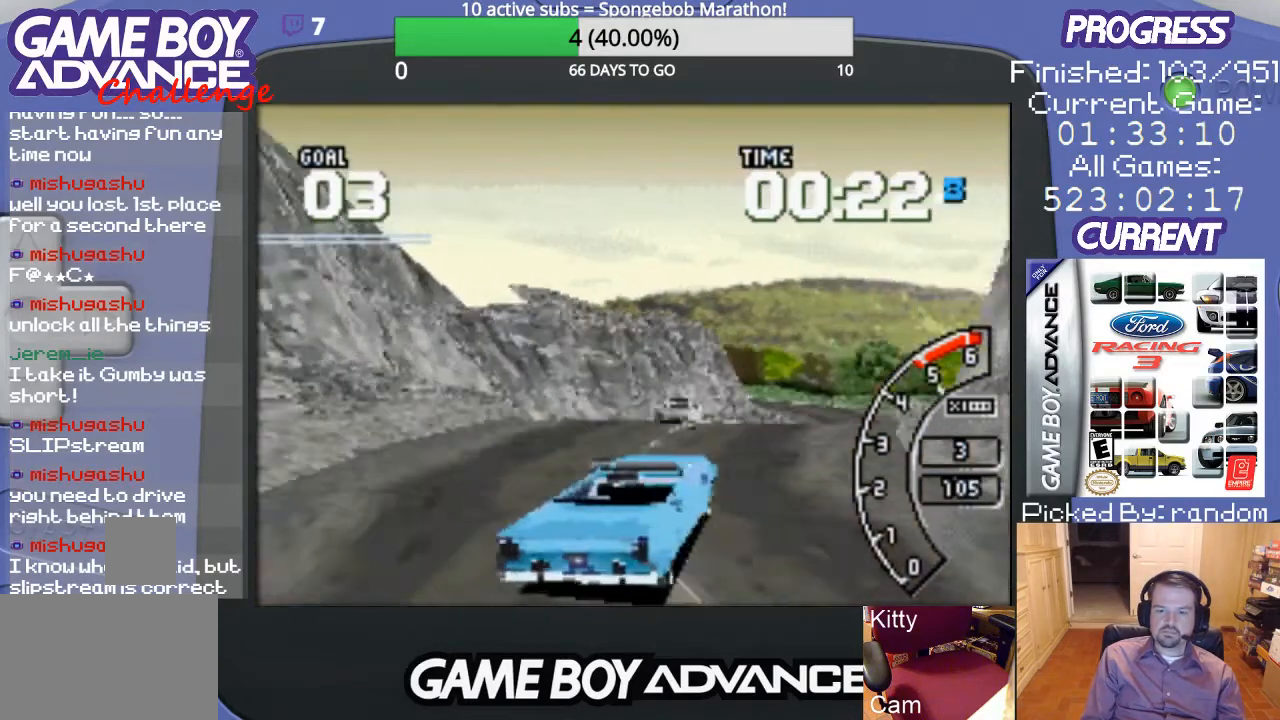
{"buttons": ["A"], "events": [[33, "DPAD_RIGHT", "up"]]}
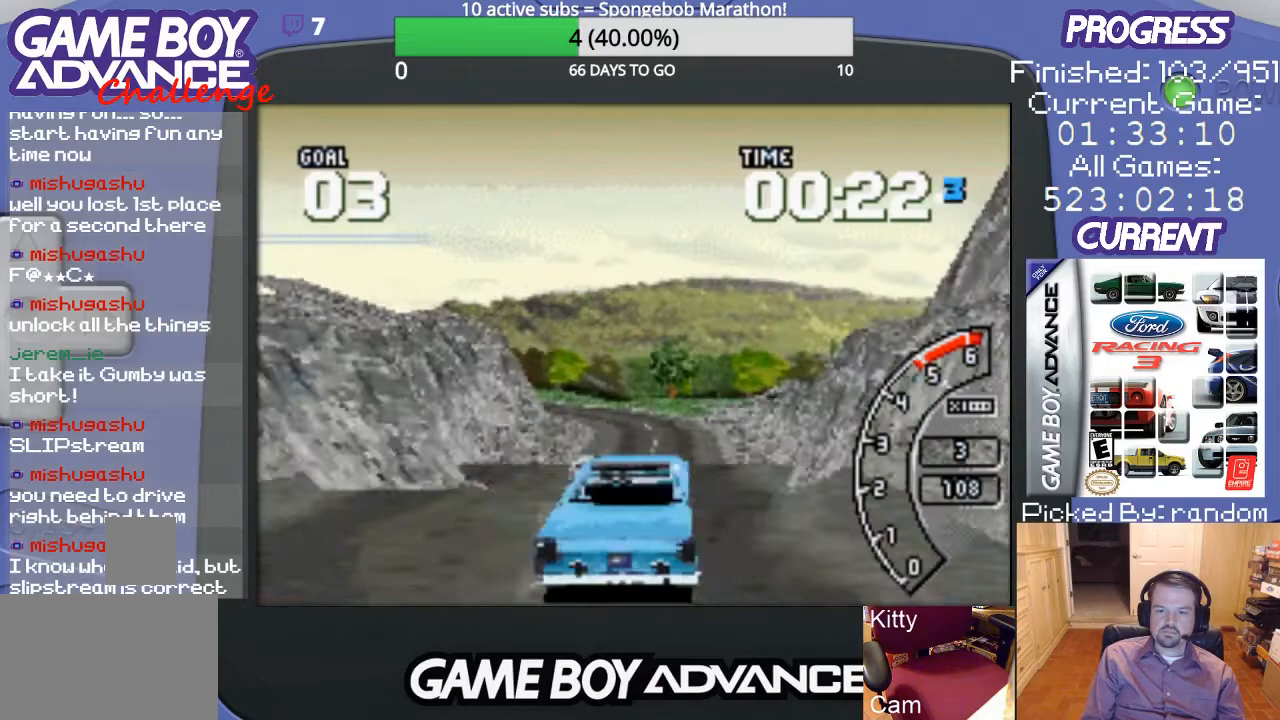
{"buttons": ["A"], "events": [[33, "DPAD_LEFT", "down"], [133, "DPAD_LEFT", "up"]]}
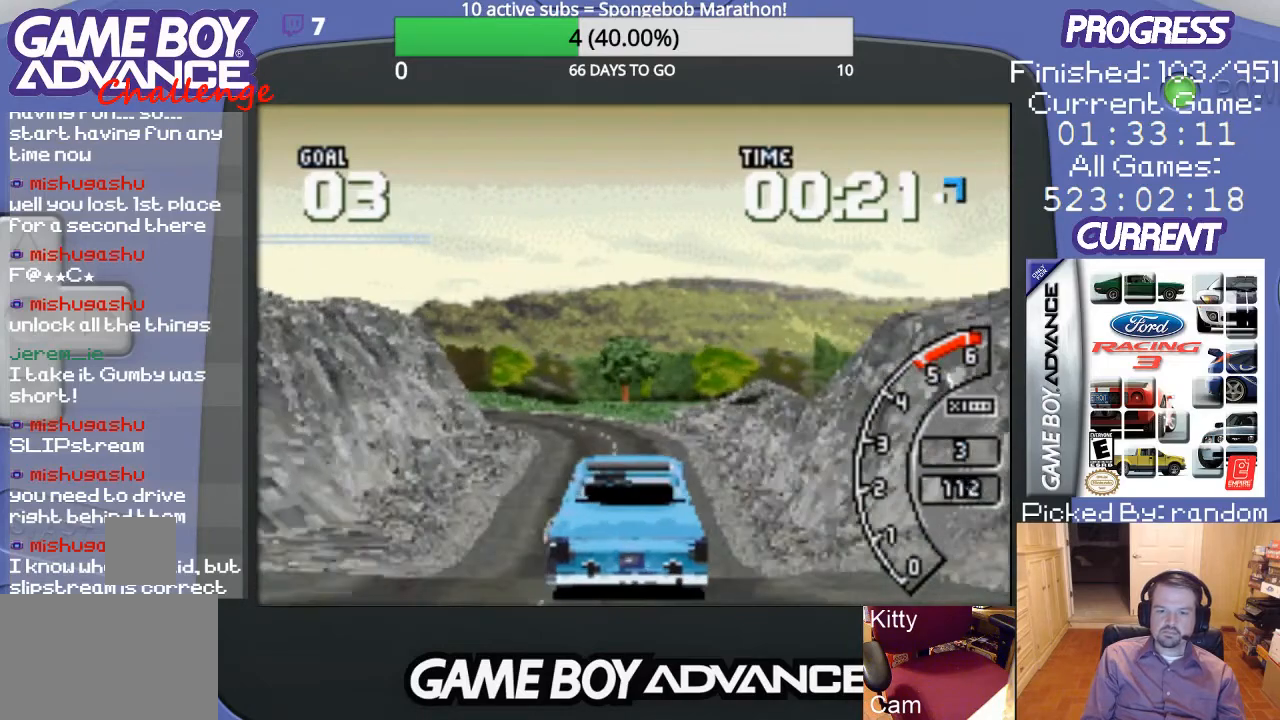
{"buttons": ["A"], "events": []}
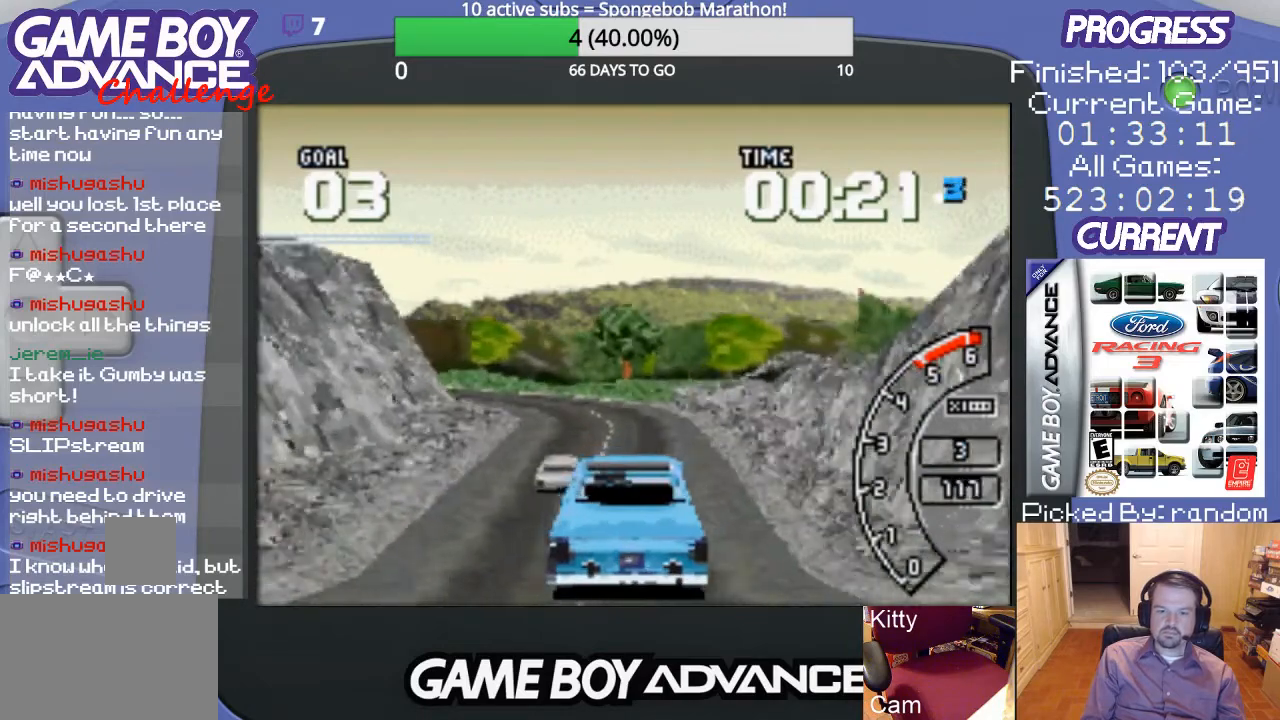
{"buttons": ["A", "DPAD_LEFT"], "events": [[67, "DPAD_LEFT", "down"], [233, "DPAD_LEFT", "up"], [433, "DPAD_LEFT", "down"]]}
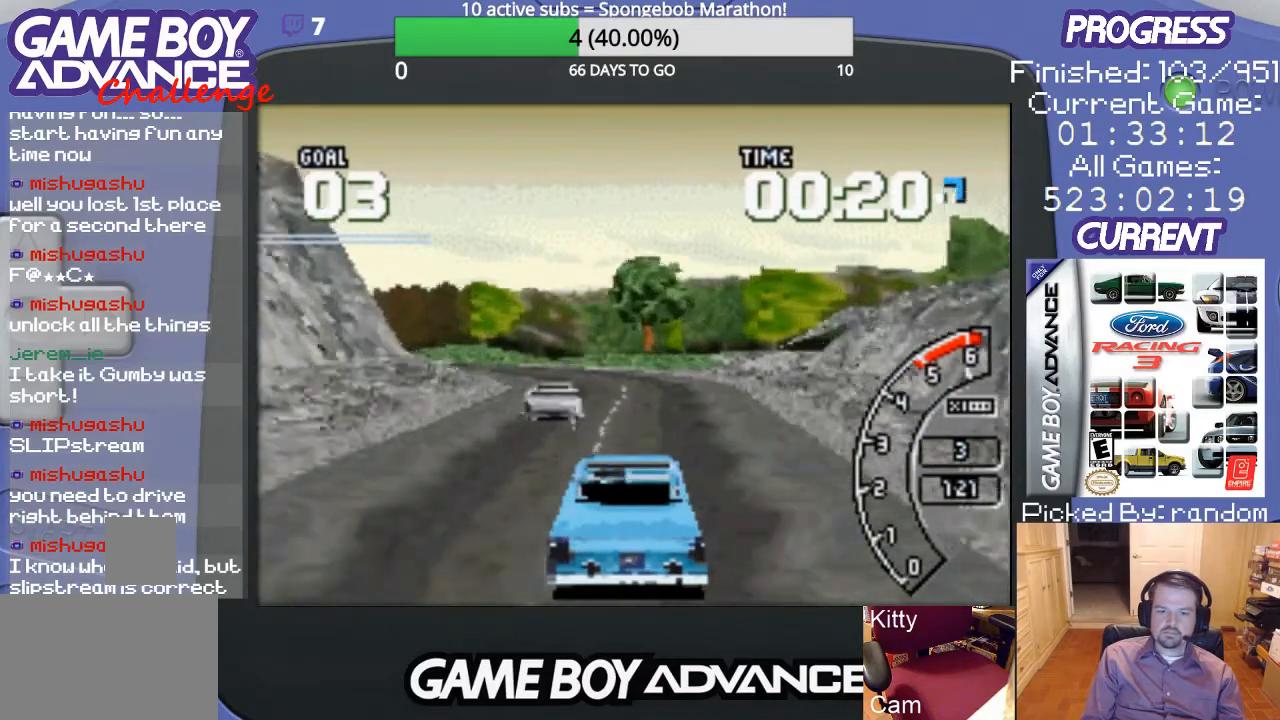
{"buttons": ["A", "DPAD_LEFT"], "events": [[67, "DPAD_LEFT", "up"], [333, "DPAD_LEFT", "down"]]}
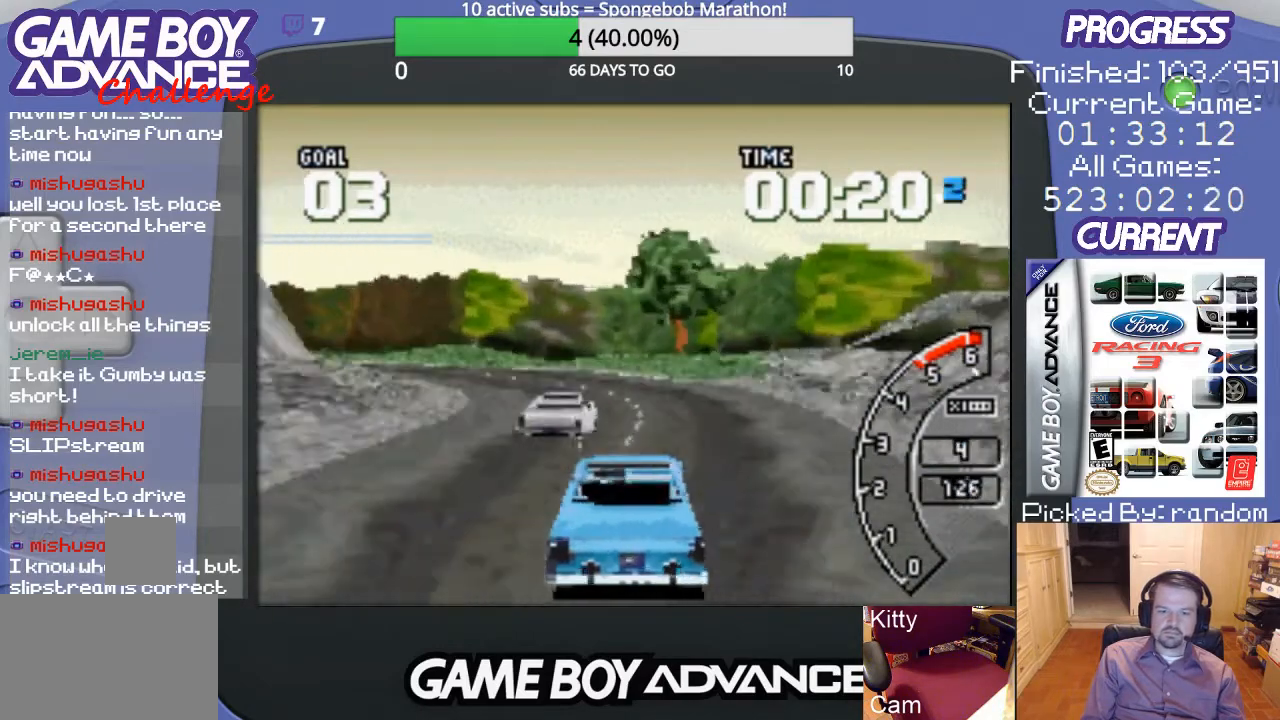
{"buttons": [], "events": [[67, "DPAD_LEFT", "up"], [100, "A", "up"], [267, "DPAD_LEFT", "down"], [500, "DPAD_LEFT", "up"]]}
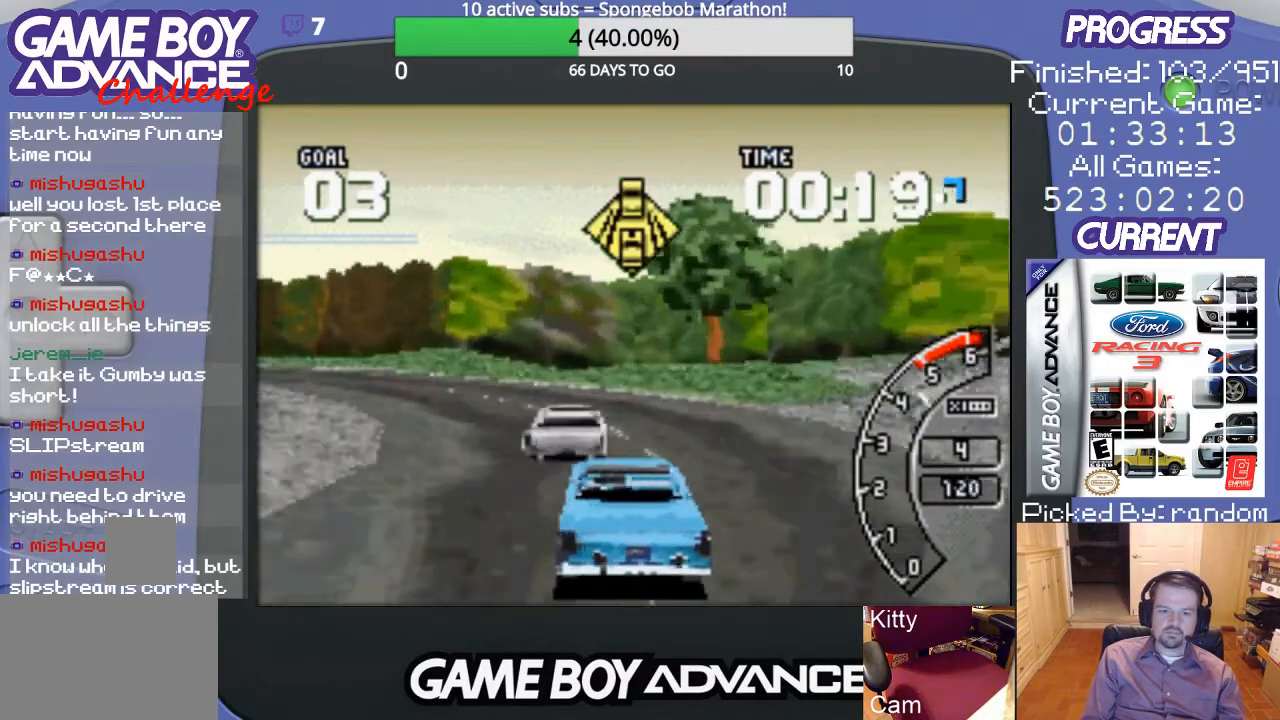
{"buttons": ["DPAD_LEFT"], "events": [[167, "DPAD_LEFT", "down"]]}
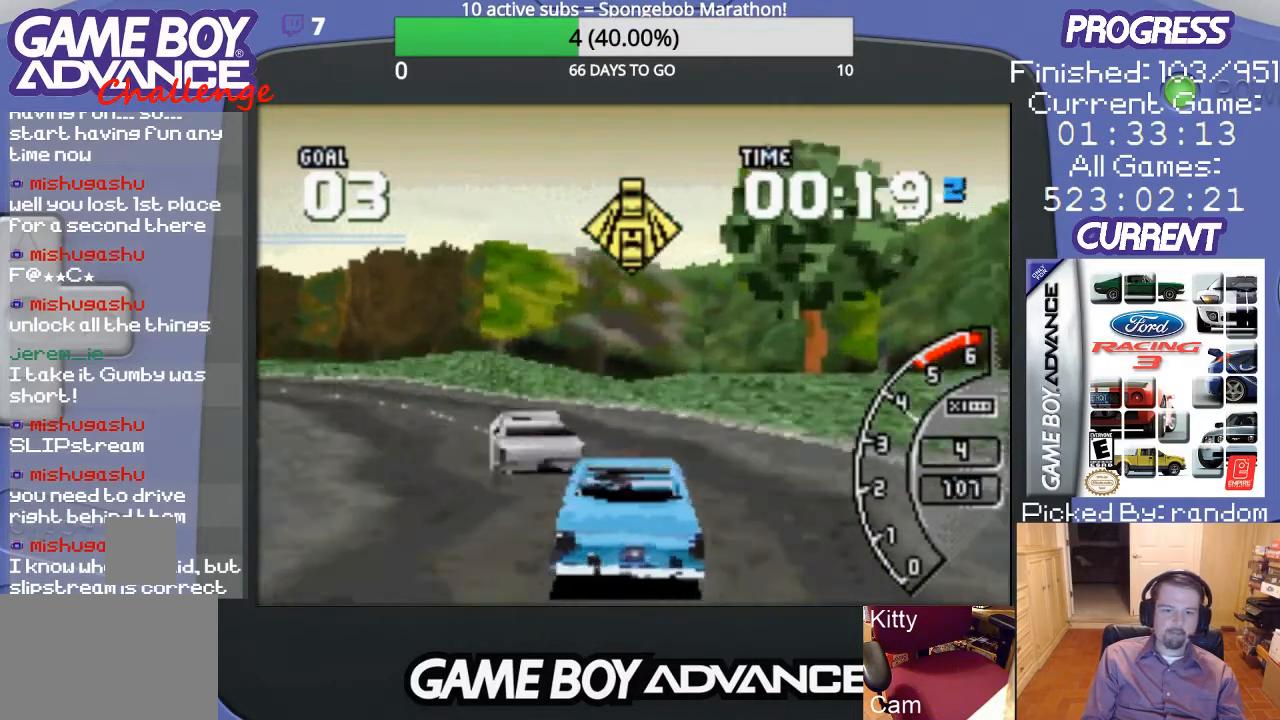
{"buttons": ["A", "DPAD_LEFT"], "events": [[33, "DPAD_LEFT", "up"], [67, "DPAD_LEFT", "down"], [267, "A", "down"]]}